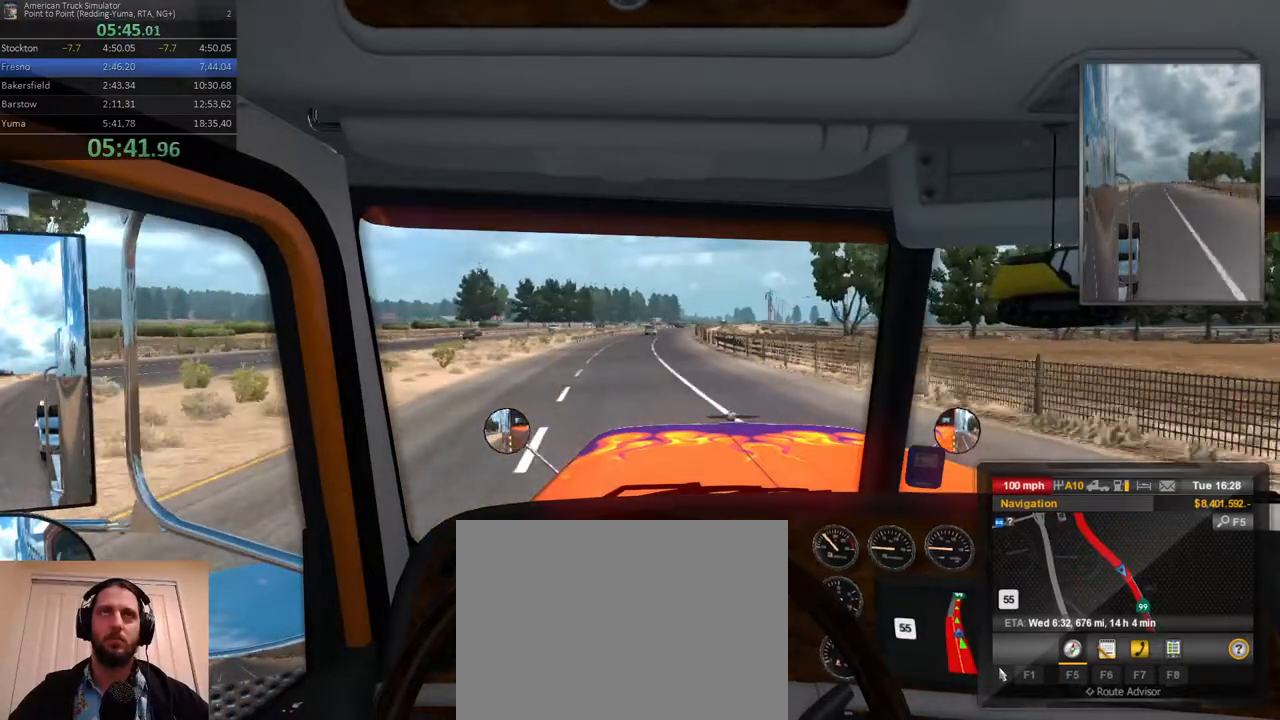
Gameplay with a controller (Xbox layout); each line is a JSON object with the inputs held at the frame after it. "events" lists button and stick changes between this image and that frame as [ms after this image, input, new state], when the widget could be followed in between. Not read: L3 R3.
{"buttons": [], "left_stick": "center", "right_stick": "center", "events": []}
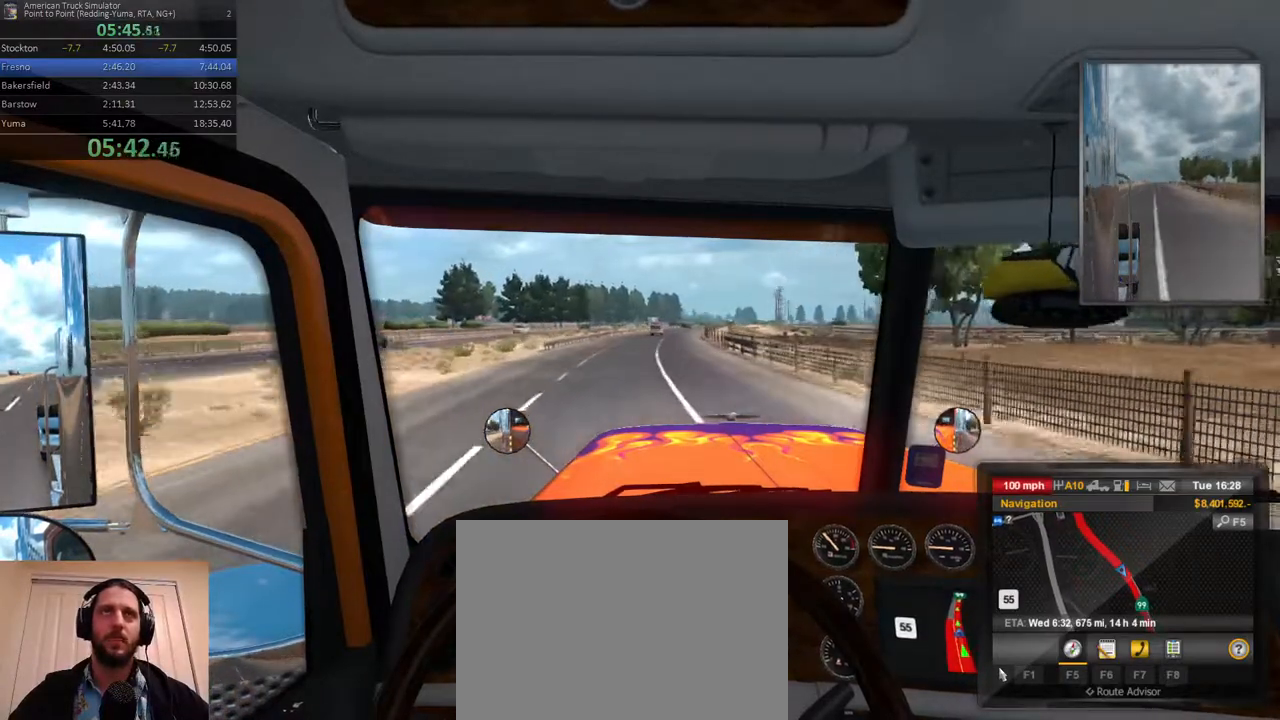
{"buttons": [], "left_stick": "center", "right_stick": "center", "events": []}
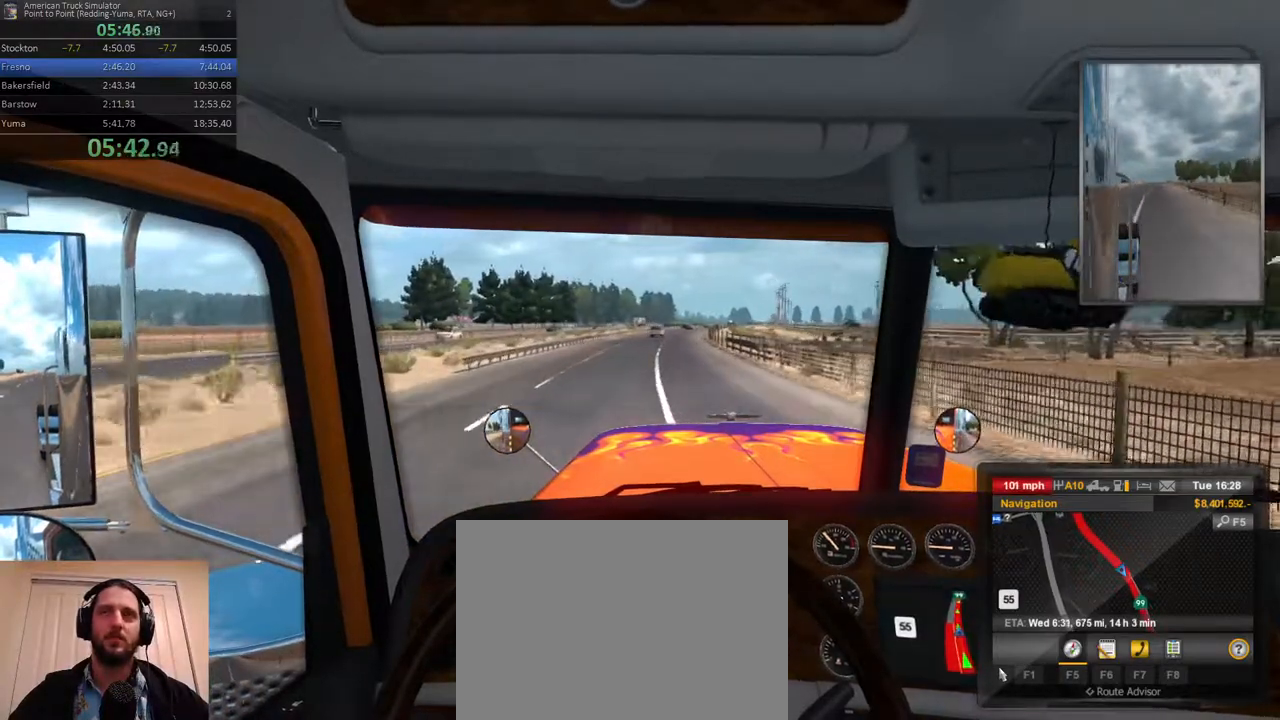
{"buttons": [], "left_stick": "center", "right_stick": "center", "events": [[83, "left_stick", "right"], [217, "left_stick", "center"]]}
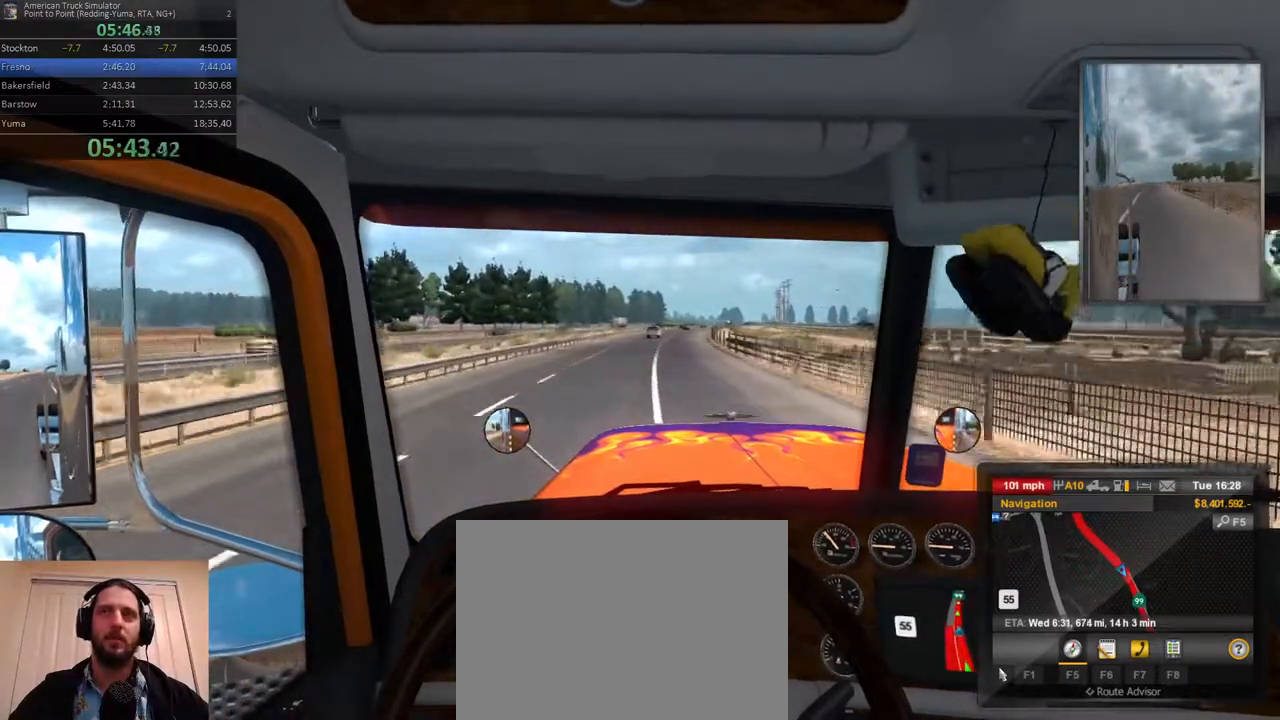
{"buttons": [], "left_stick": "right", "right_stick": "center", "events": [[117, "left_stick", "right"], [250, "left_stick", "center"], [450, "left_stick", "right"]]}
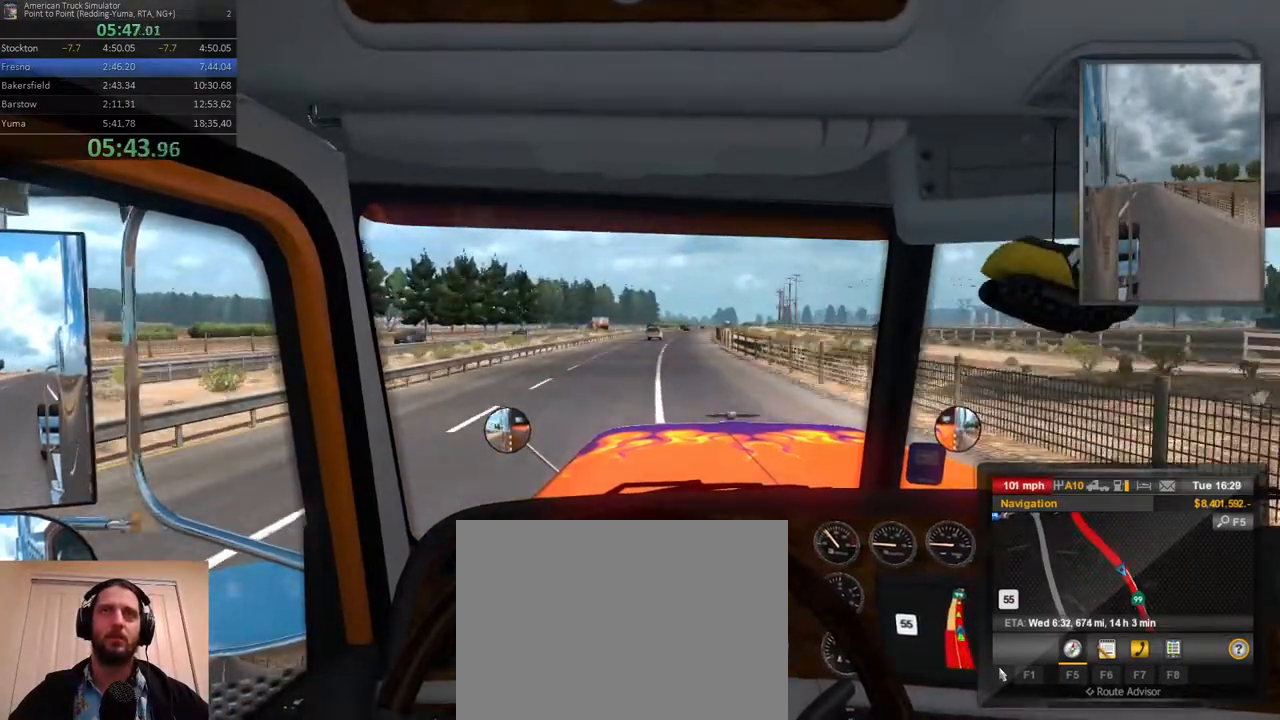
{"buttons": [], "left_stick": "center", "right_stick": "center", "events": [[100, "left_stick", "center"], [267, "left_stick", "right"], [450, "left_stick", "center"]]}
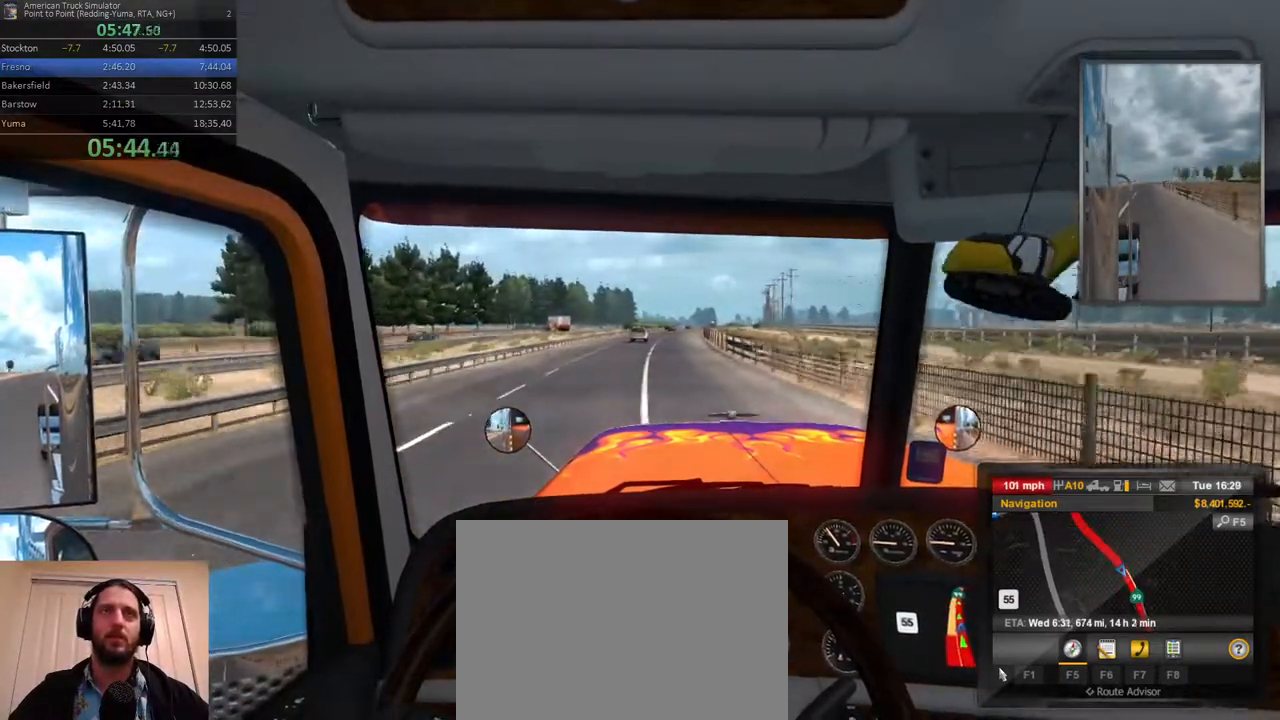
{"buttons": [], "left_stick": "center", "right_stick": "center", "events": [[133, "left_stick", "right"], [300, "left_stick", "center"]]}
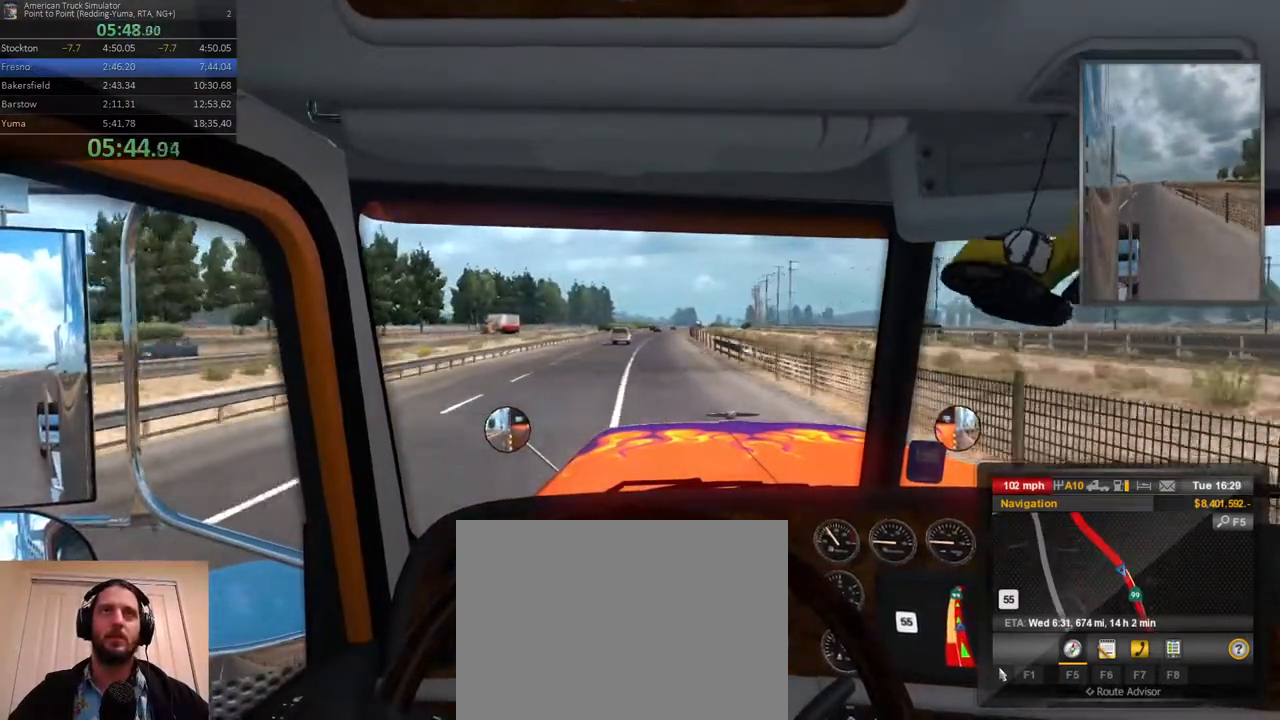
{"buttons": [], "left_stick": "center", "right_stick": "center", "events": [[17, "left_stick", "right"], [100, "left_stick", "center"], [317, "left_stick", "right"], [450, "left_stick", "center"]]}